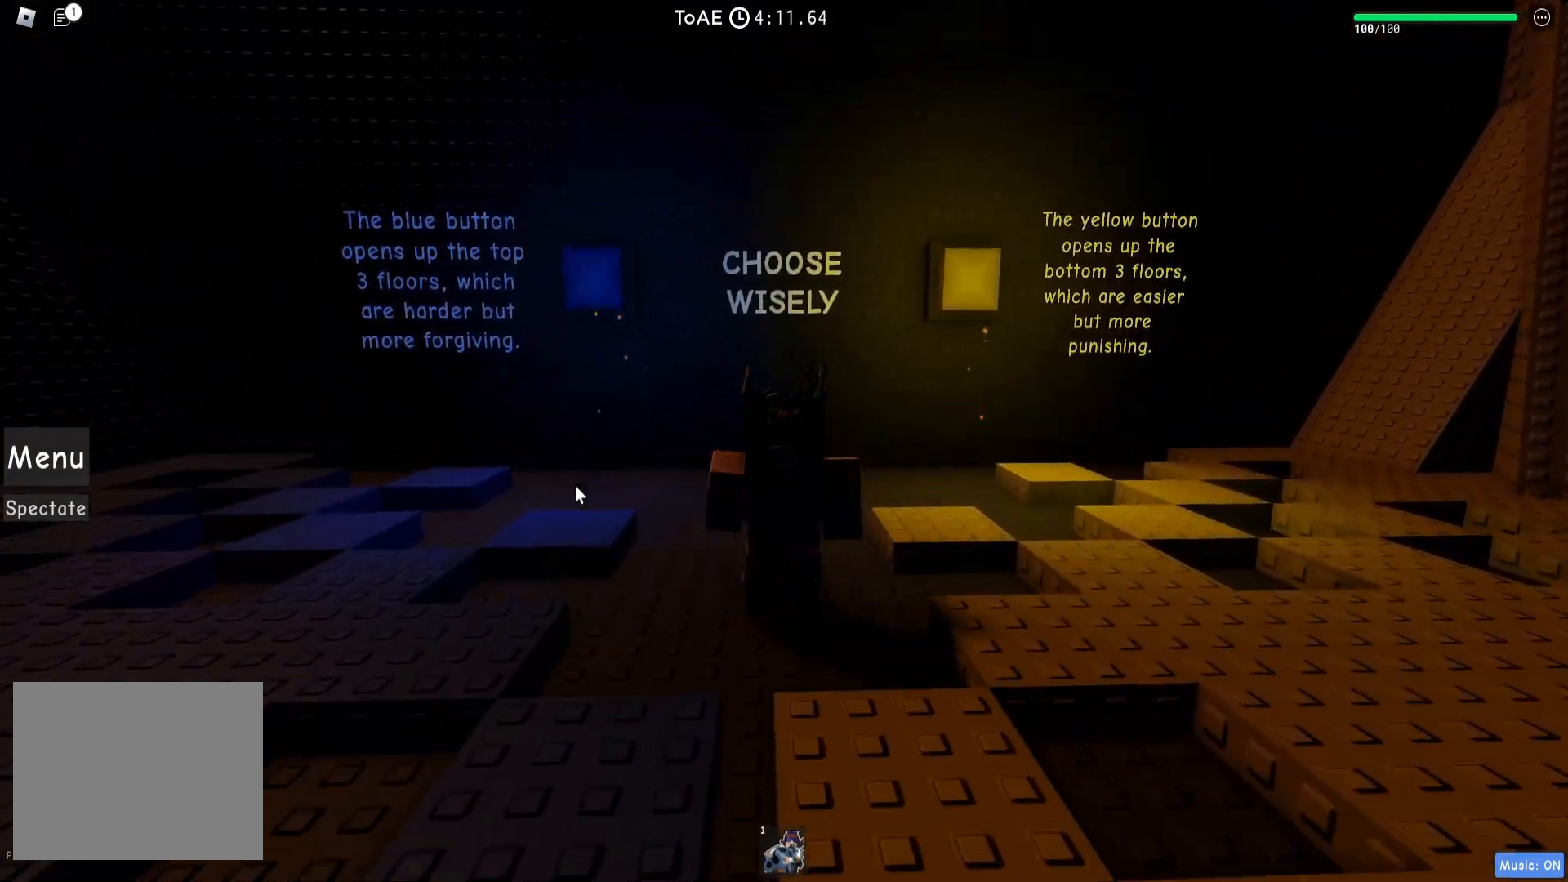
Gameplay with keyboard; each line is a JSON object with the keys held at the frame after it. "events" lists presses ("down") and releases ("up") of "a", "ctrl", "d", "e", "q", "s", "shift", "space" and "w" between this image and that frame as [ms after this image, input, new state], when the widget could be followed in between. No other keys are recorded. Mouse input is not recorded.
{"keys": [], "events": [[317, "w", "up"]]}
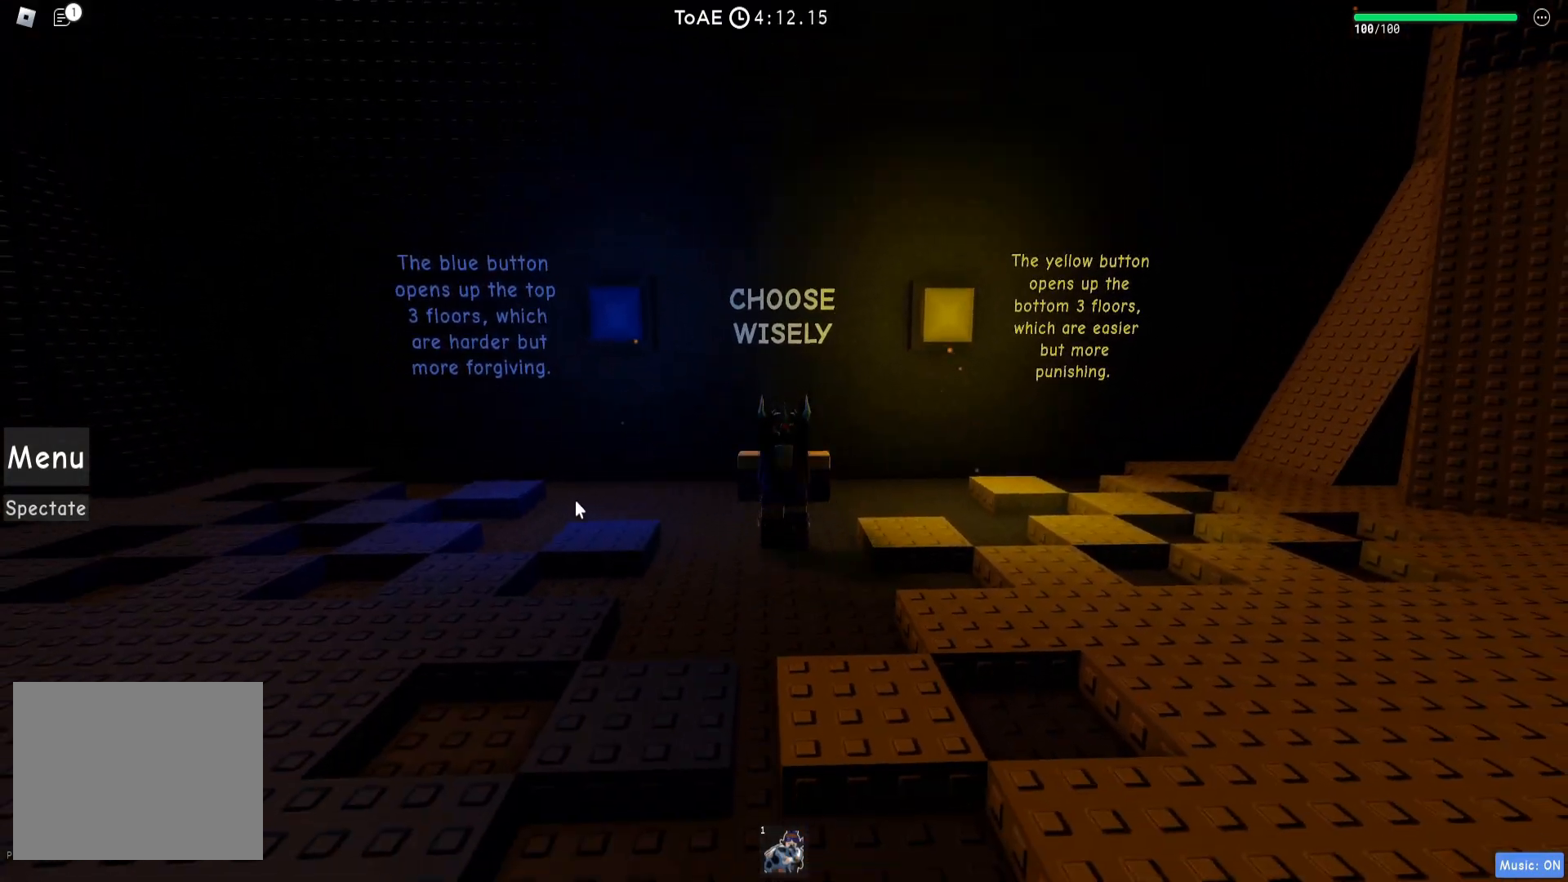
{"keys": [], "events": []}
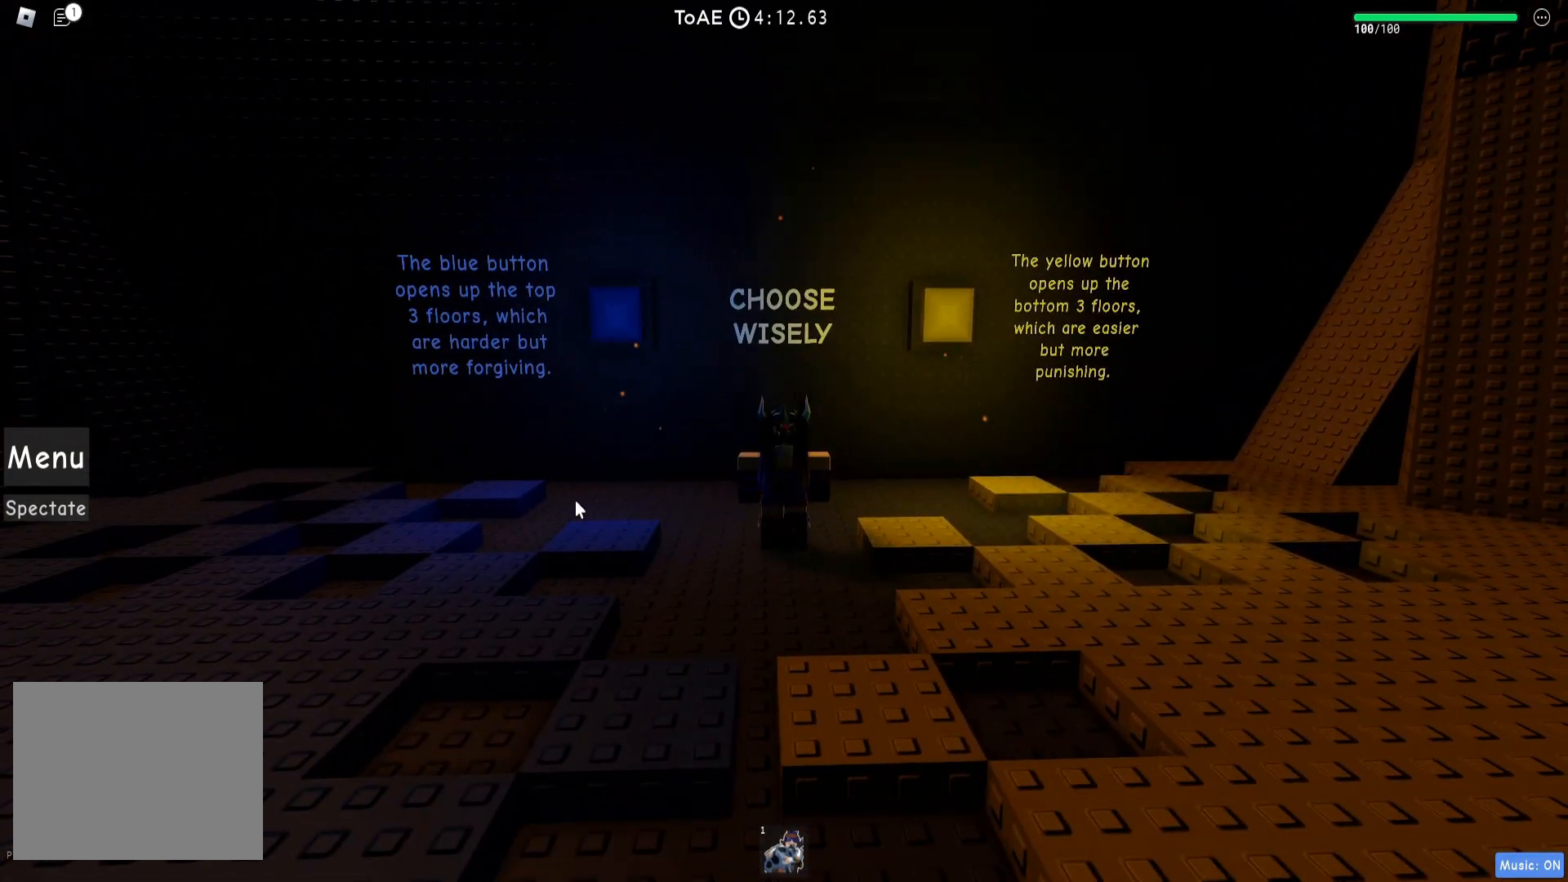
{"keys": [], "events": []}
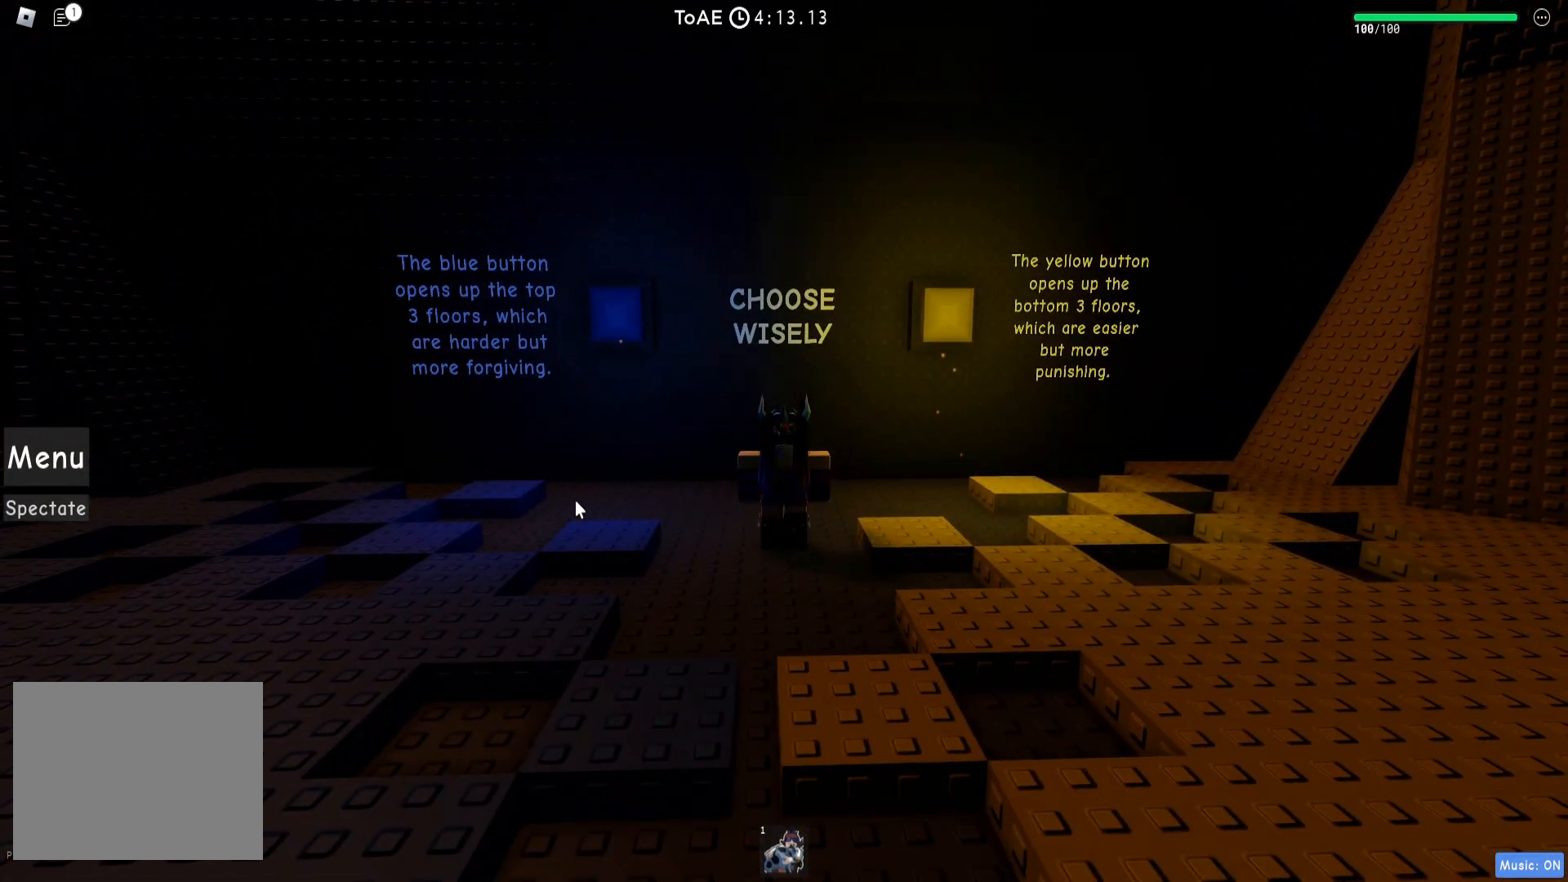
{"keys": [], "events": []}
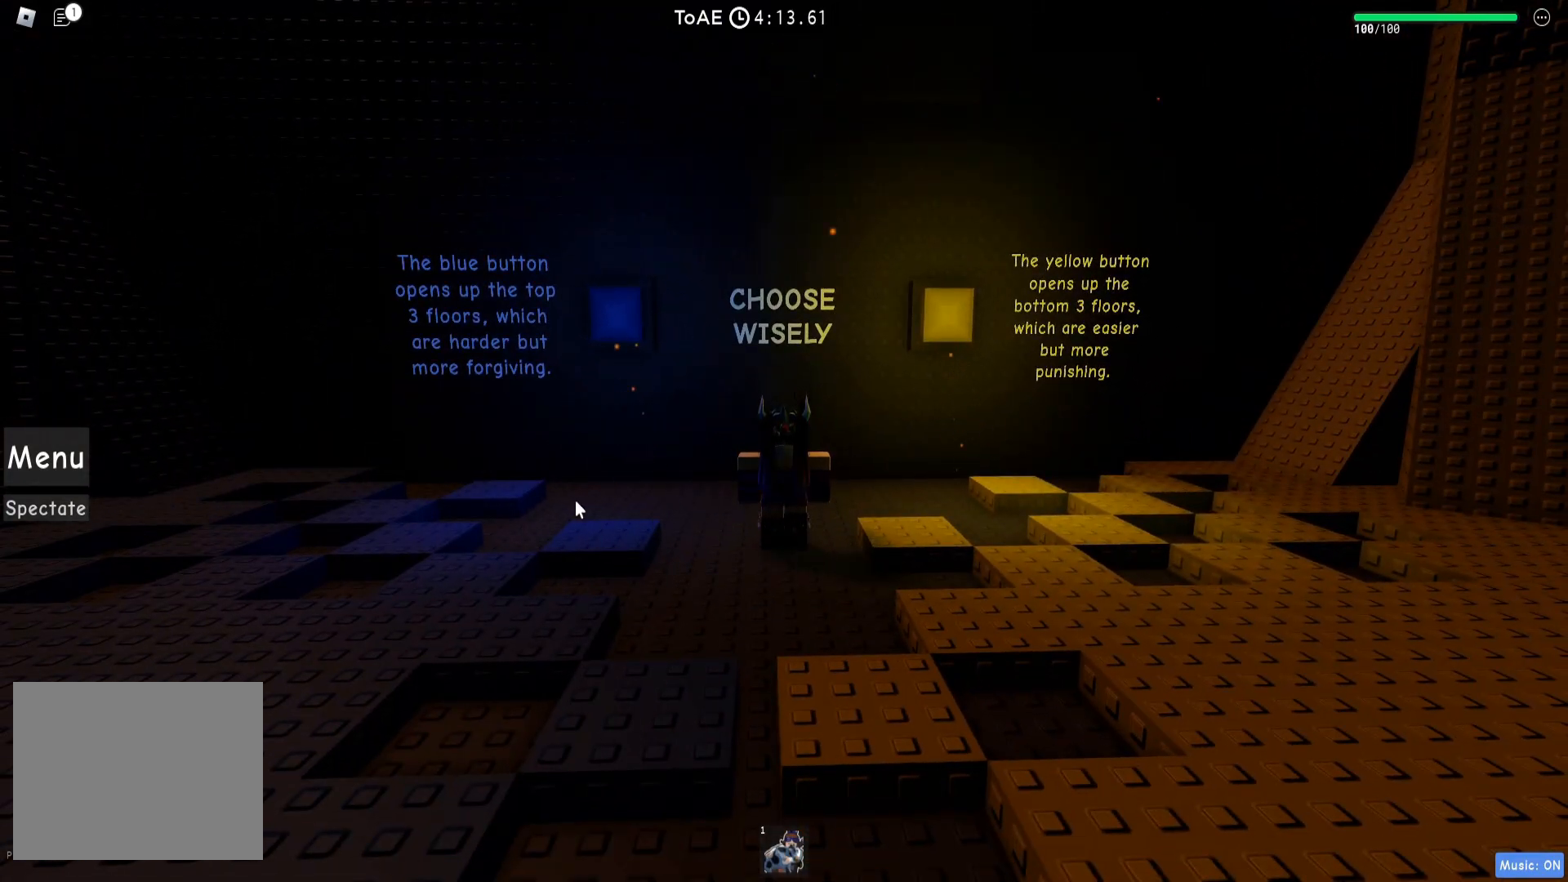
{"keys": [], "events": []}
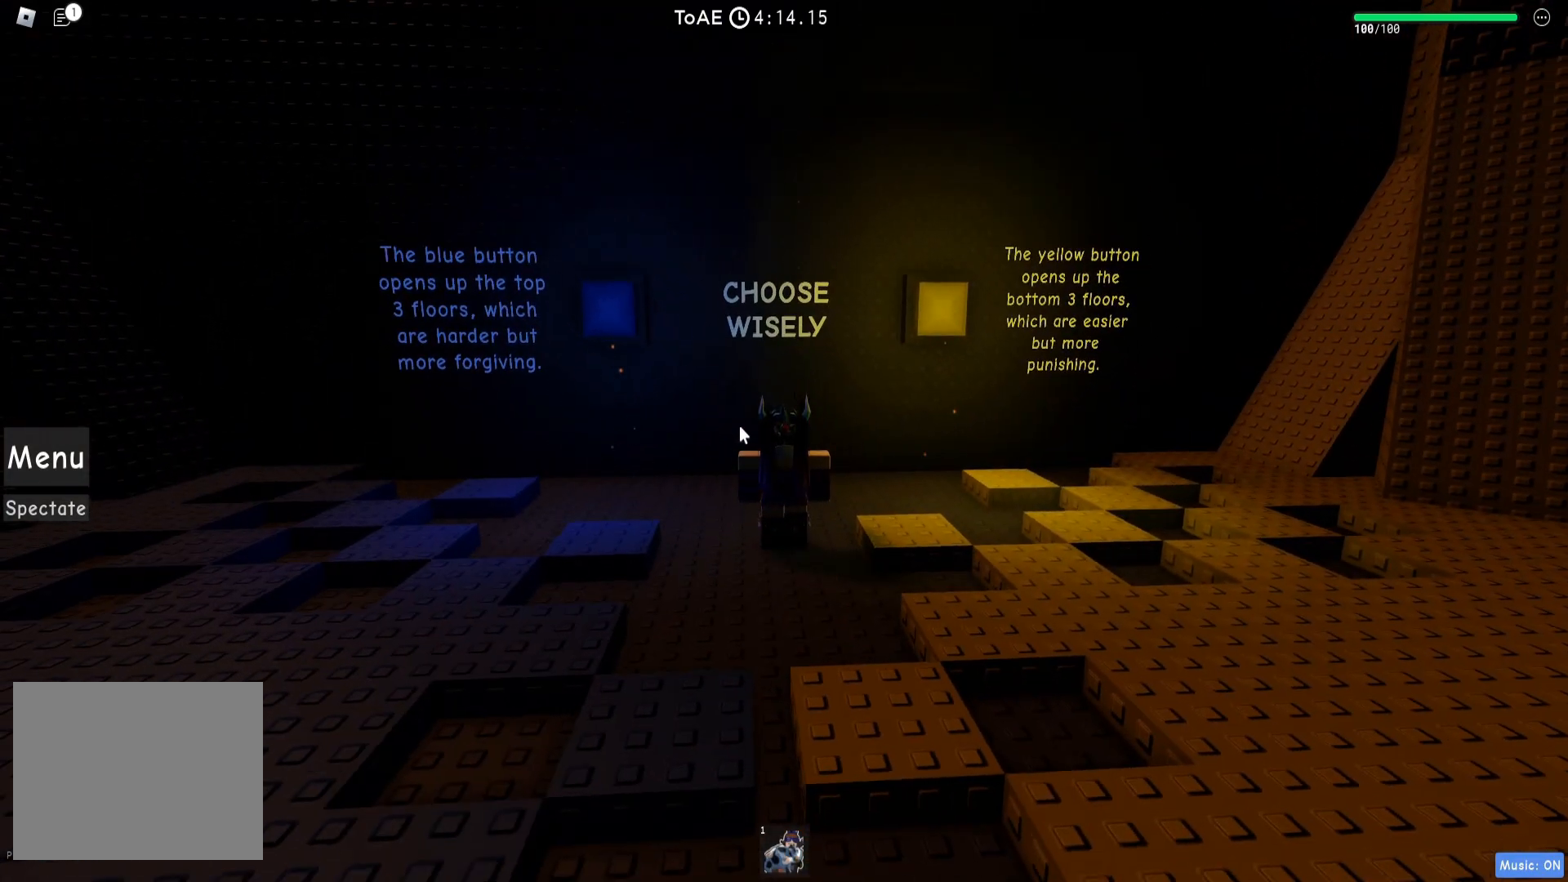
{"keys": ["d", "w"], "events": [[117, "shift", "down"], [233, "d", "down"], [233, "w", "down"], [250, "shift", "up"]]}
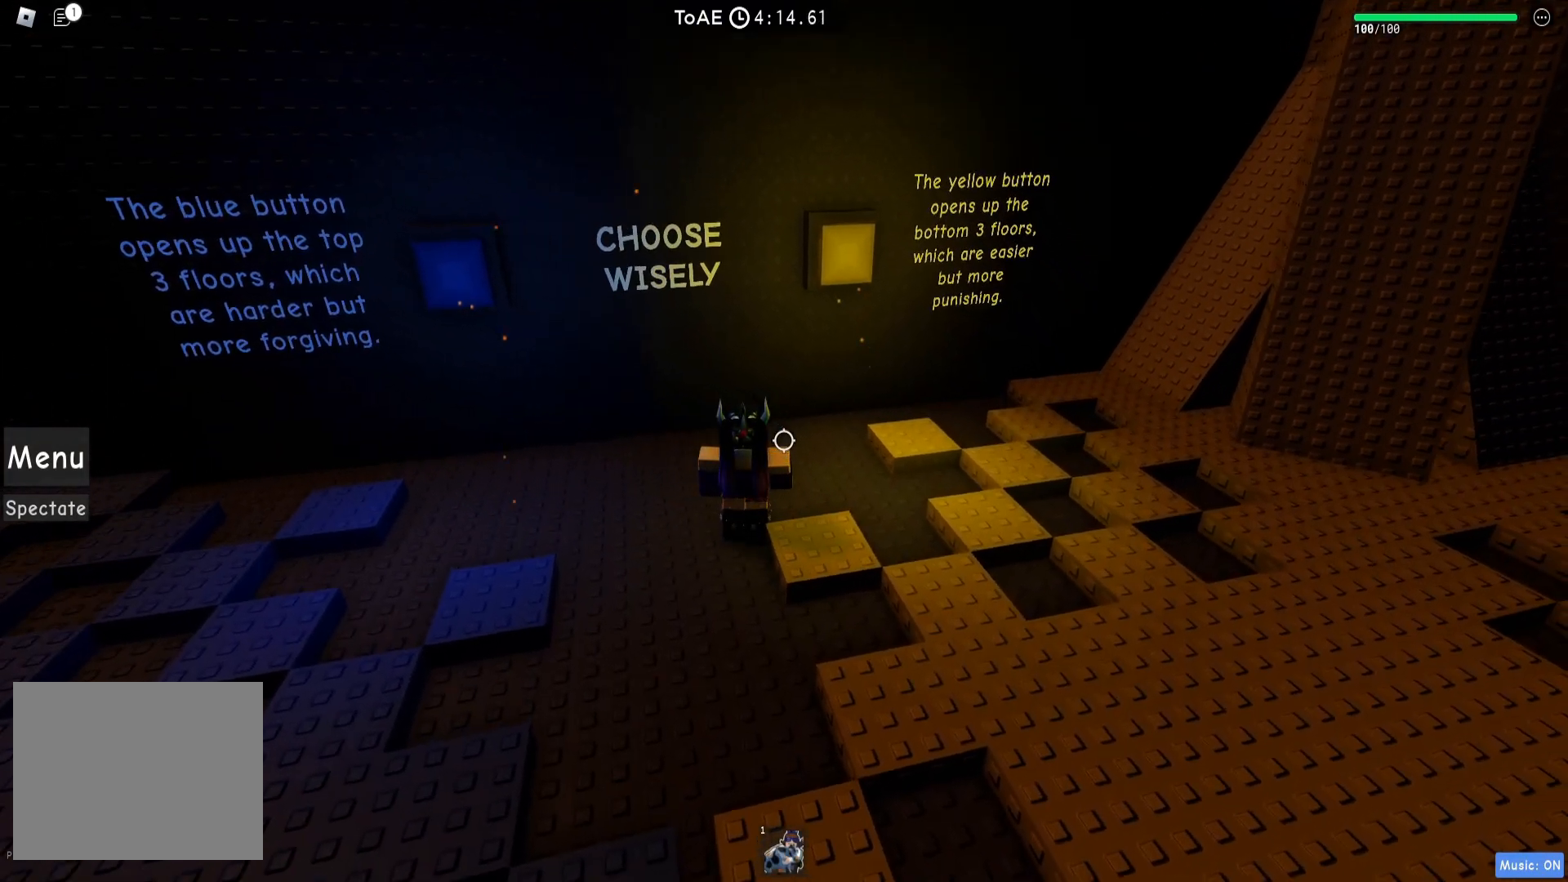
{"keys": ["w"], "events": [[383, "space", "down"], [483, "d", "up"], [483, "space", "up"]]}
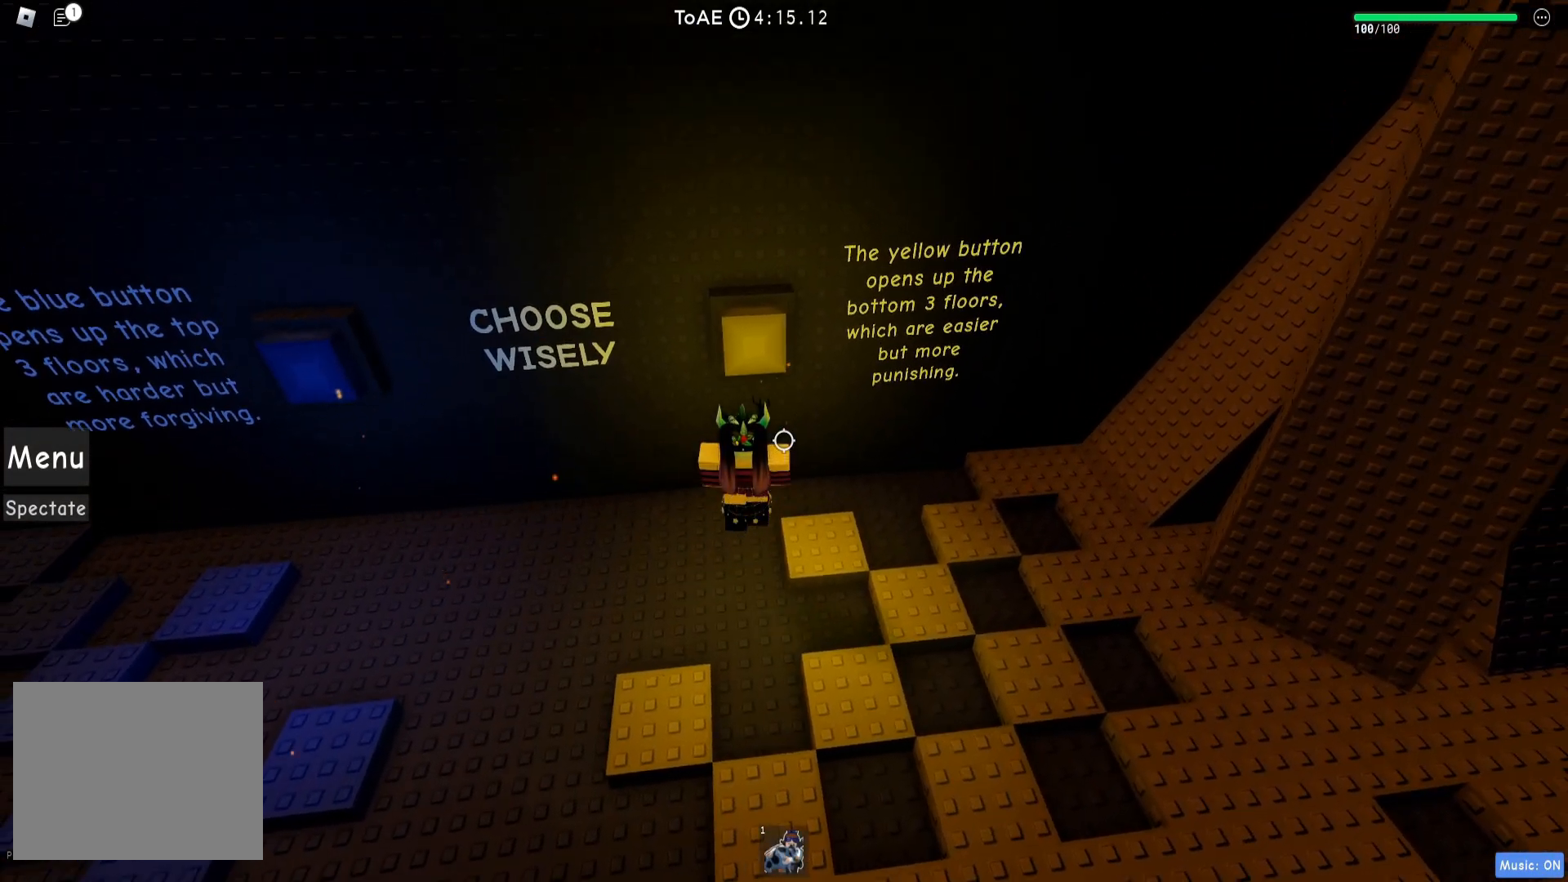
{"keys": [], "events": [[100, "shift", "down"], [217, "shift", "up"], [450, "w", "up"]]}
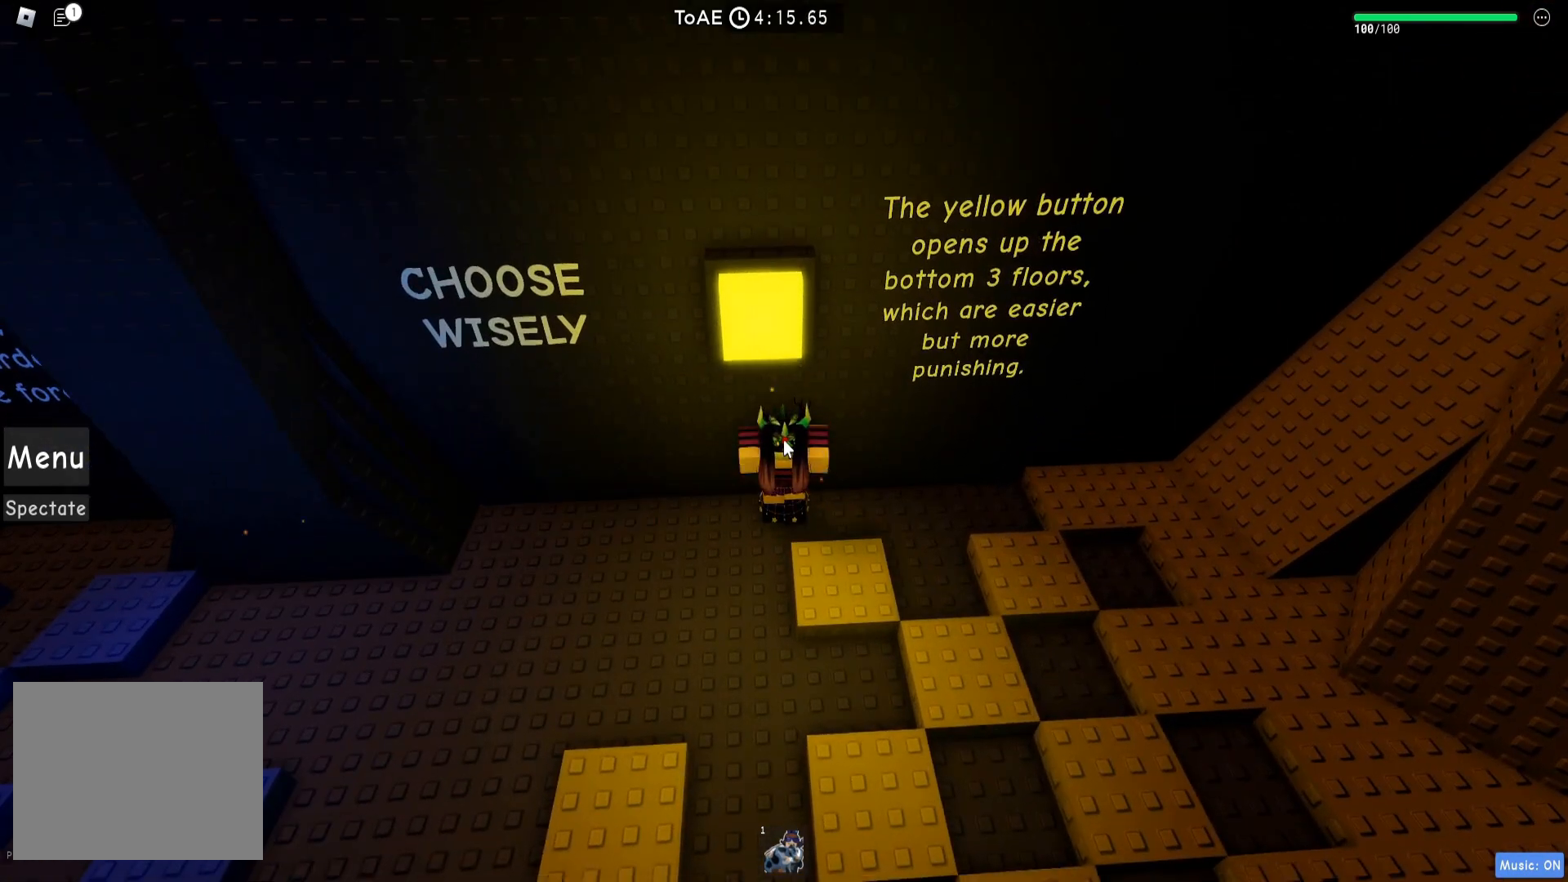
{"keys": ["a", "w"], "events": [[250, "a", "down"], [267, "w", "down"]]}
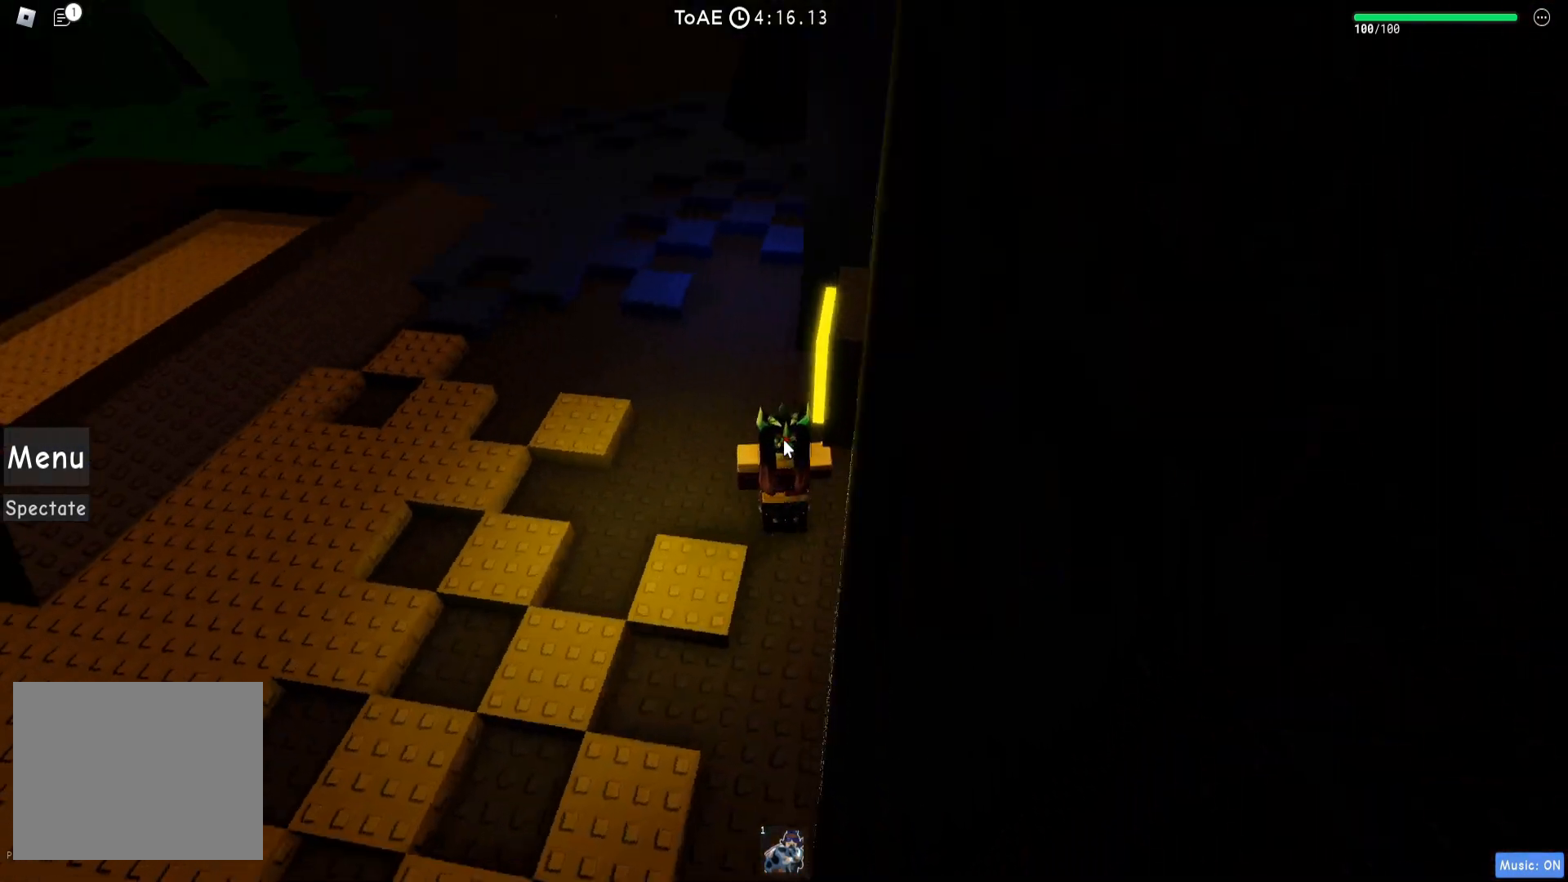
{"keys": ["w"], "events": [[183, "a", "up"]]}
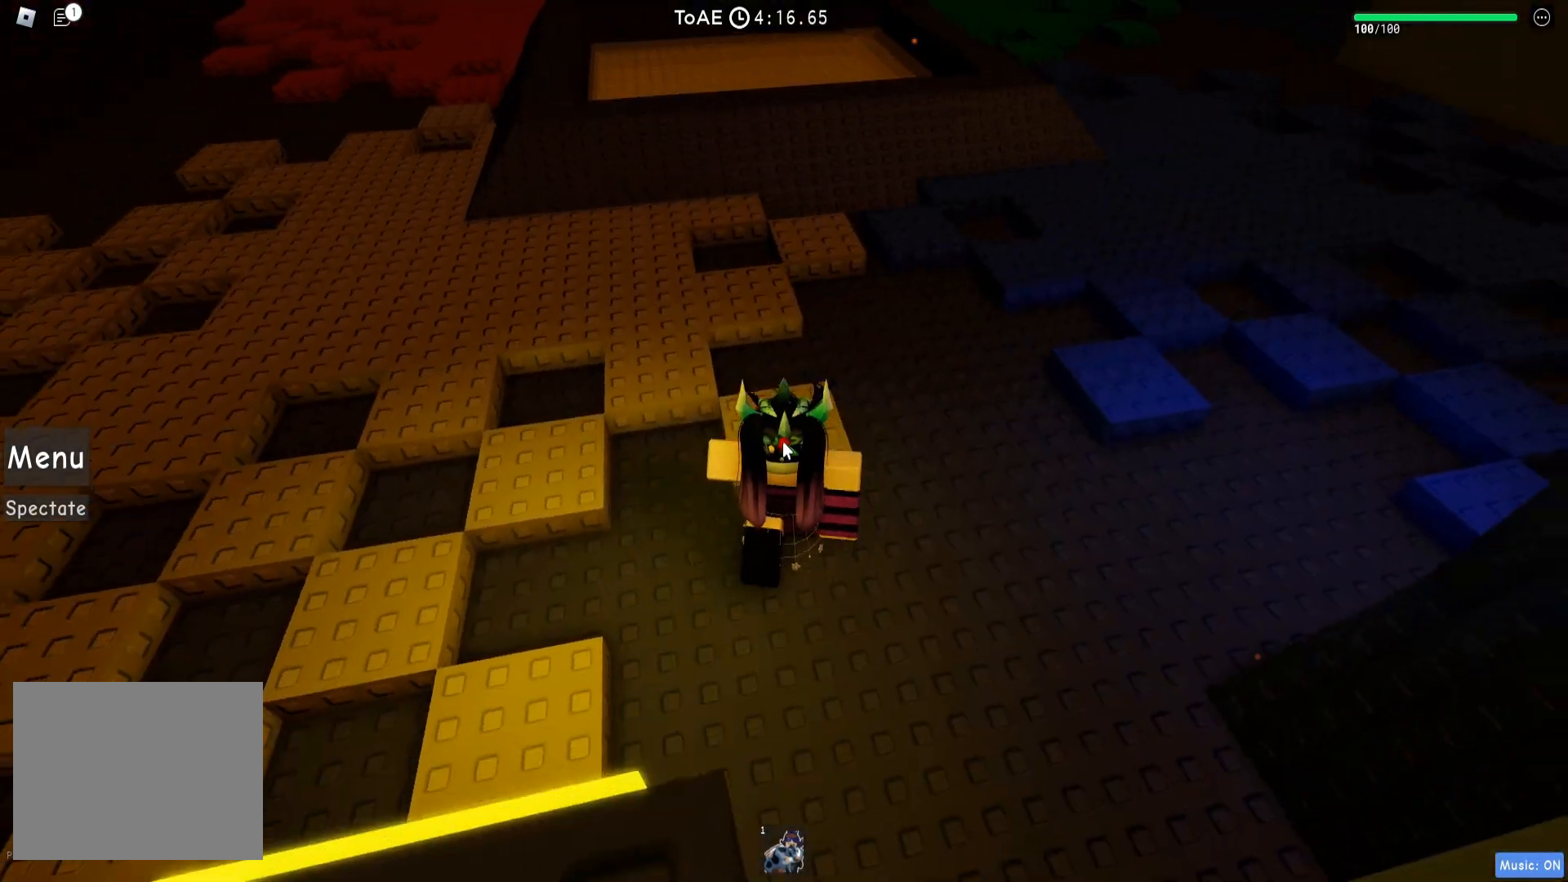
{"keys": ["w"], "events": []}
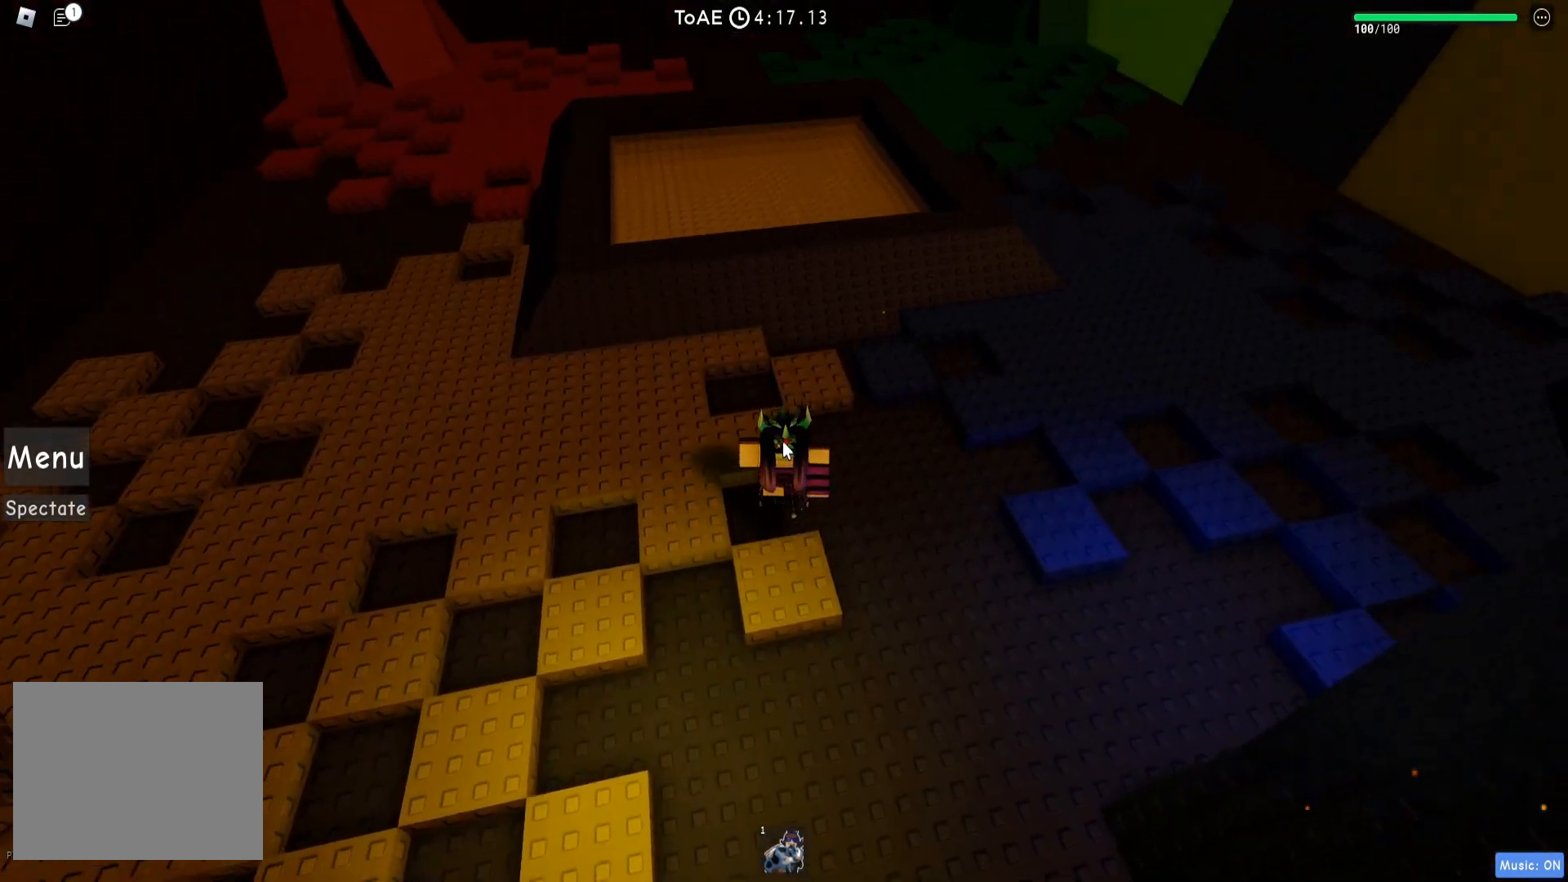
{"keys": ["w"], "events": []}
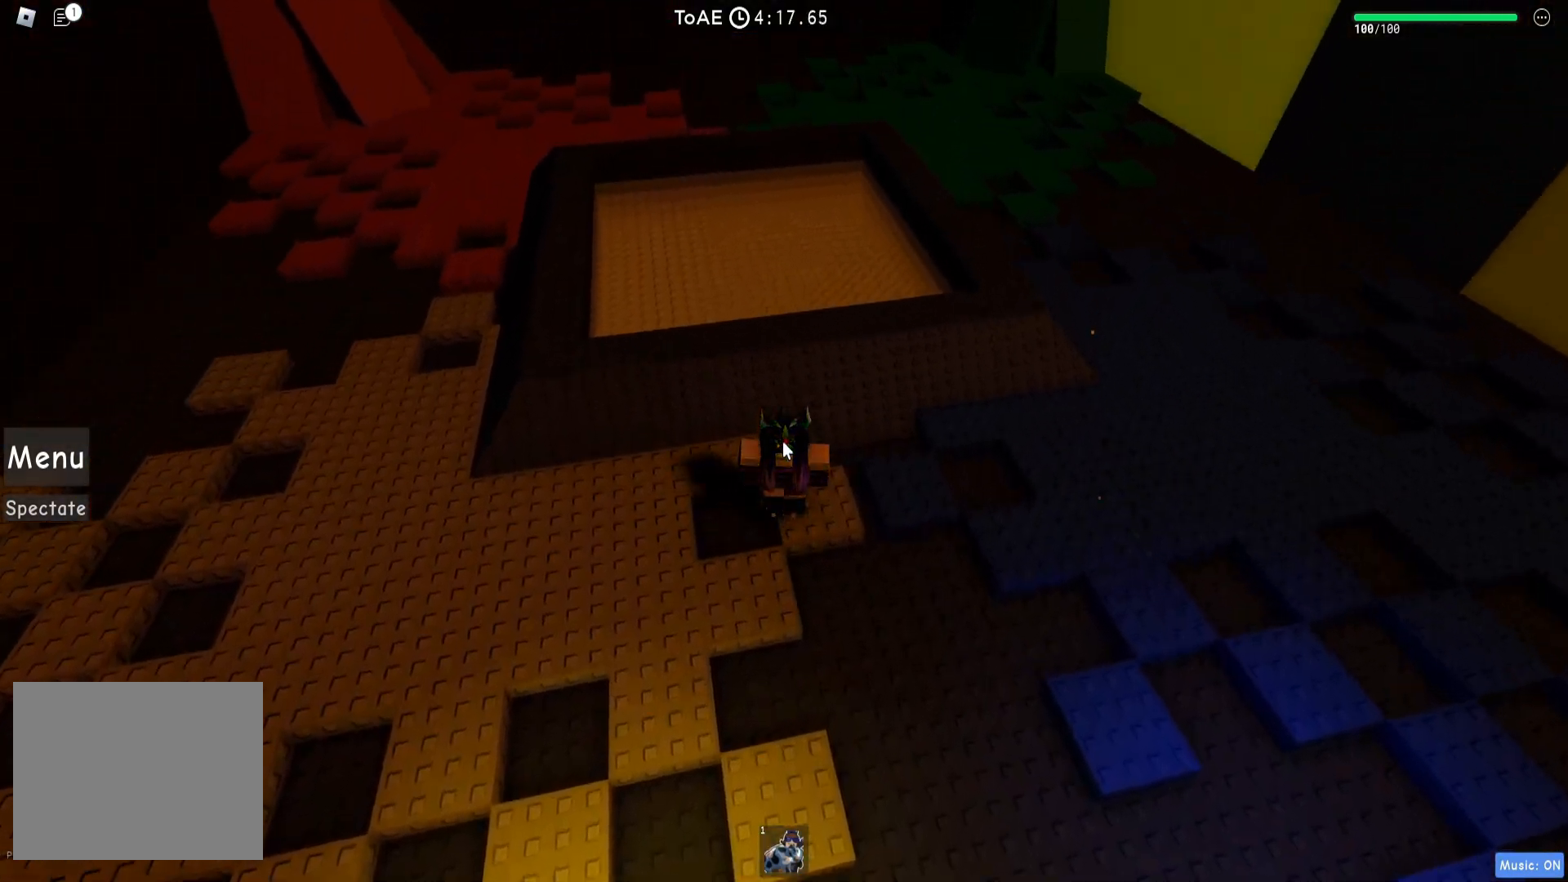
{"keys": ["w"], "events": [[317, "space", "down"], [400, "space", "up"]]}
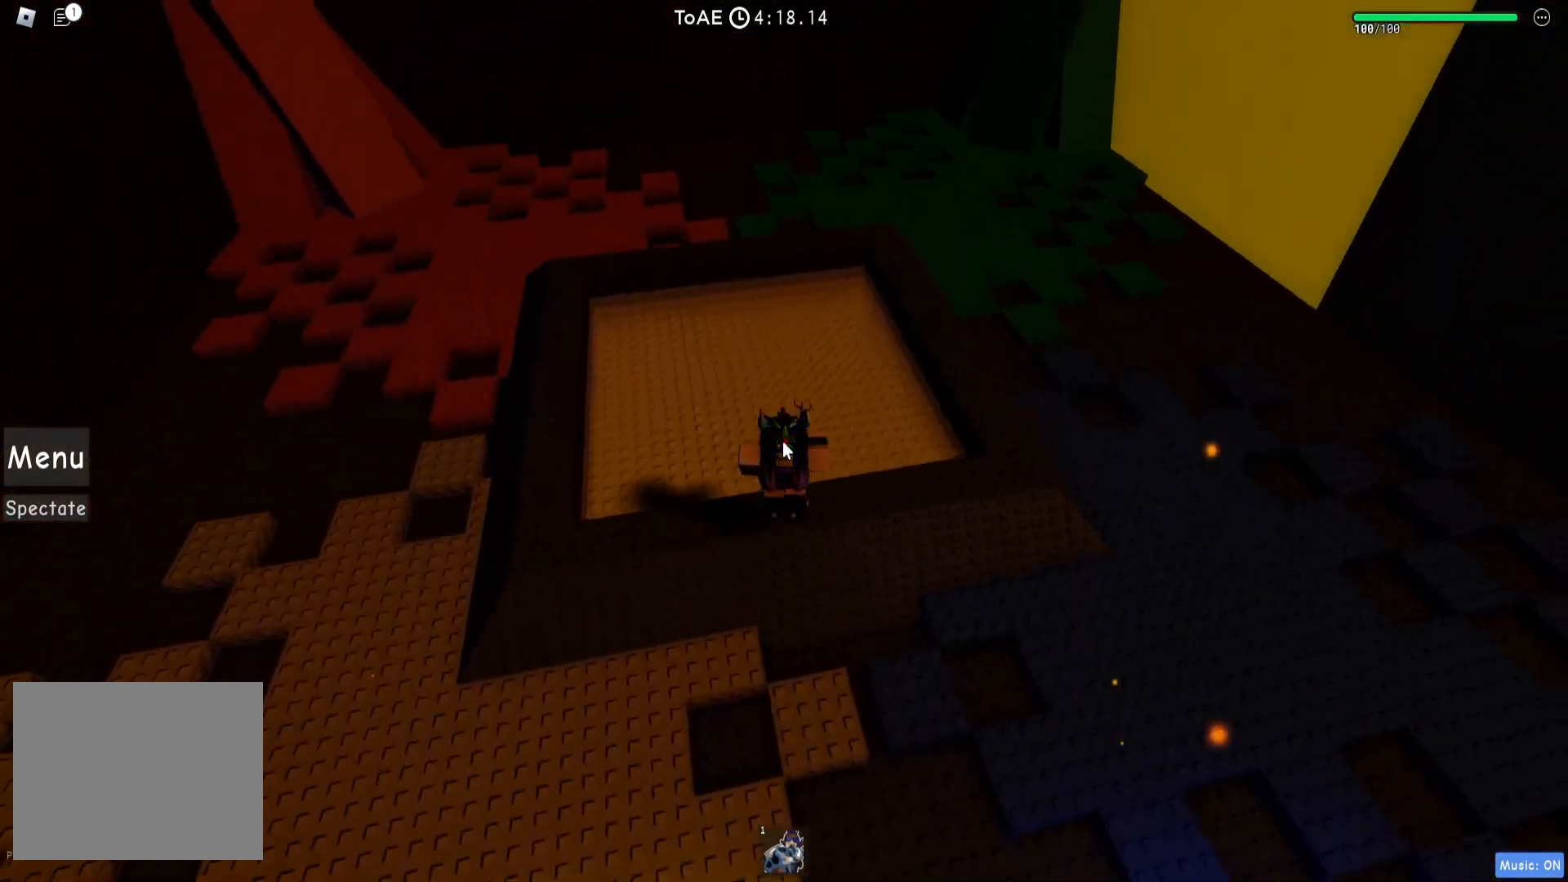
{"keys": ["space", "w"], "events": [[17, "w", "up"], [283, "w", "down"], [450, "space", "down"]]}
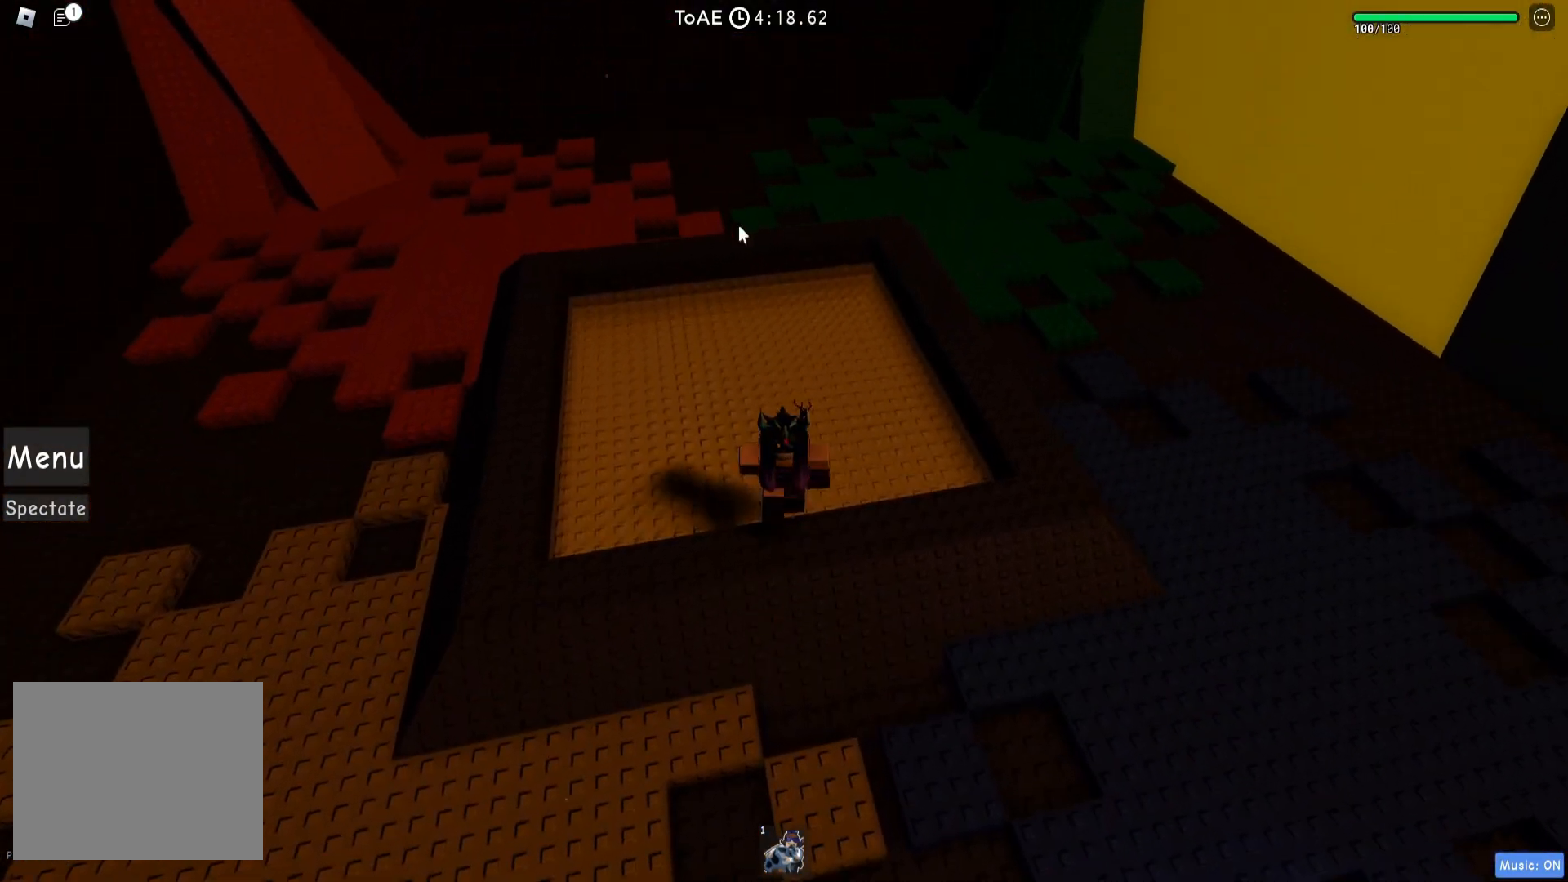
{"keys": ["w"], "events": [[50, "space", "up"]]}
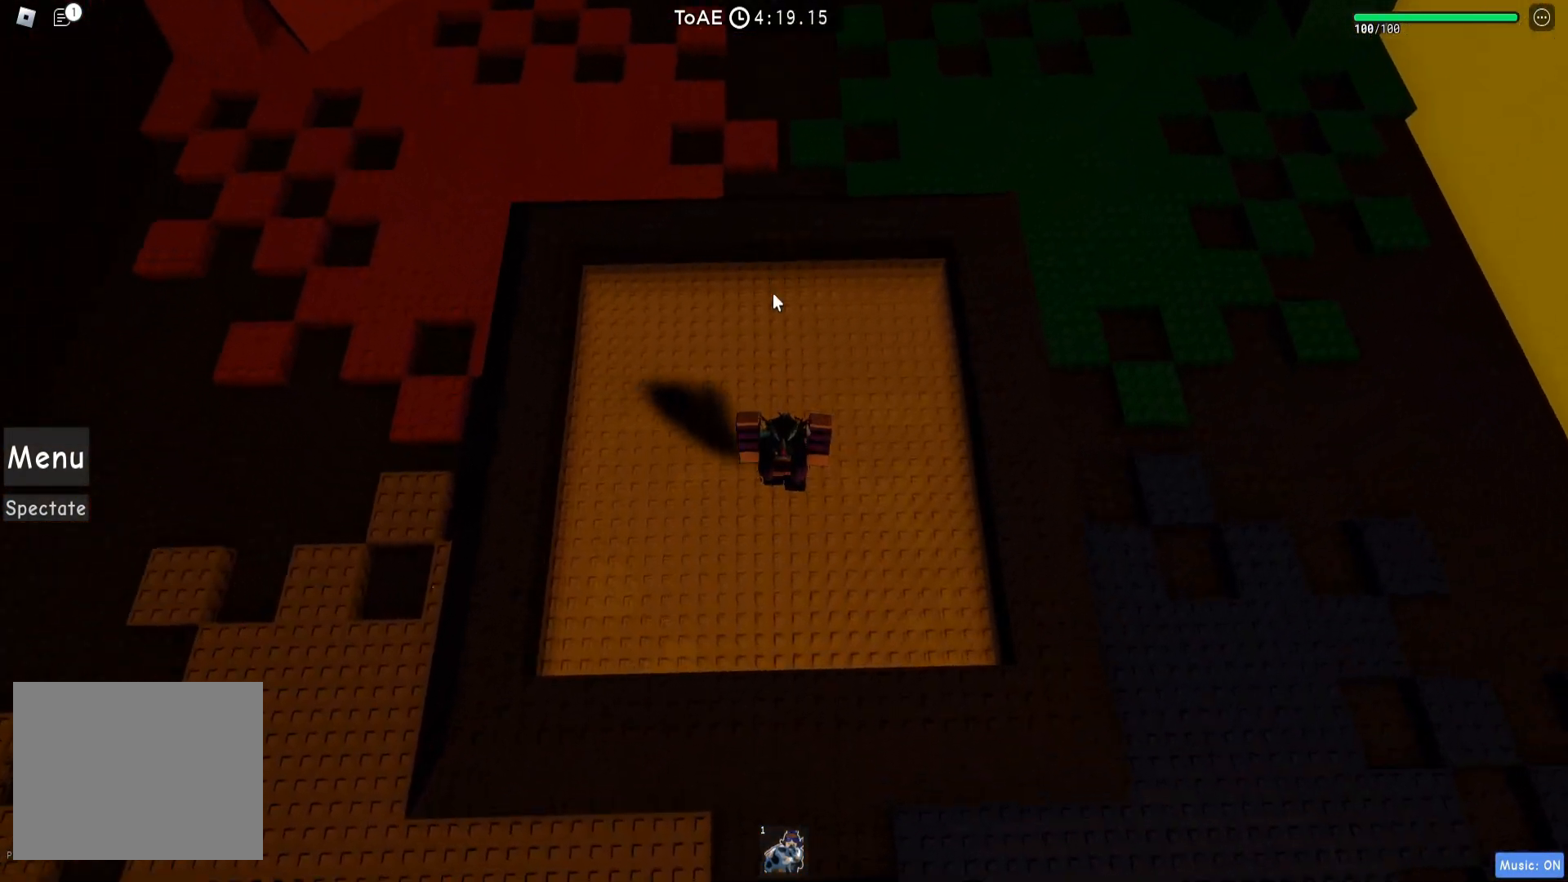
{"keys": [], "events": [[83, "w", "up"]]}
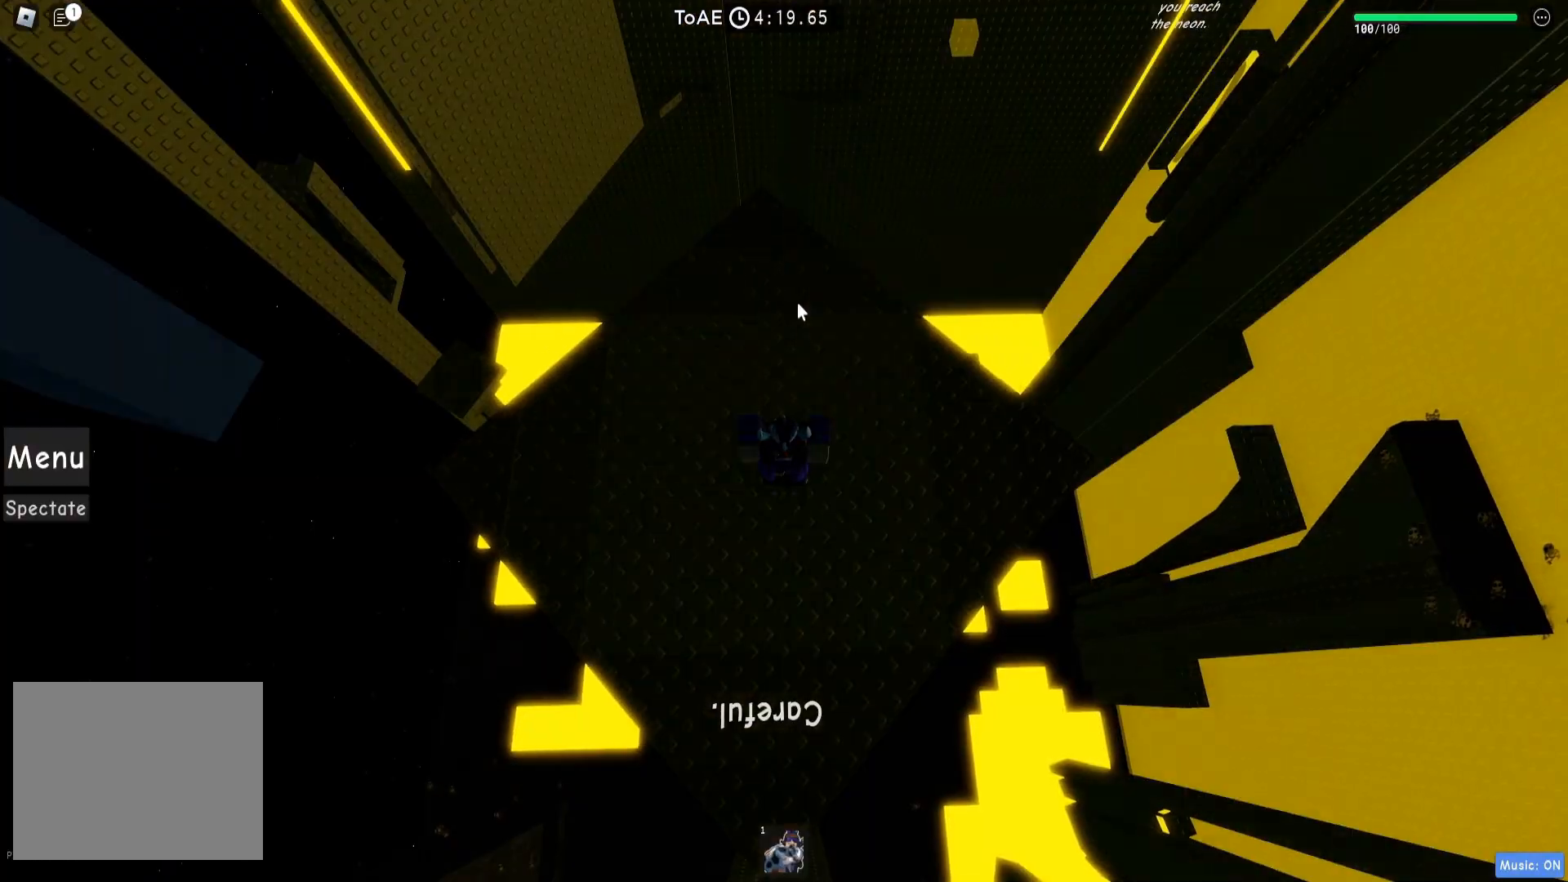
{"keys": [], "events": []}
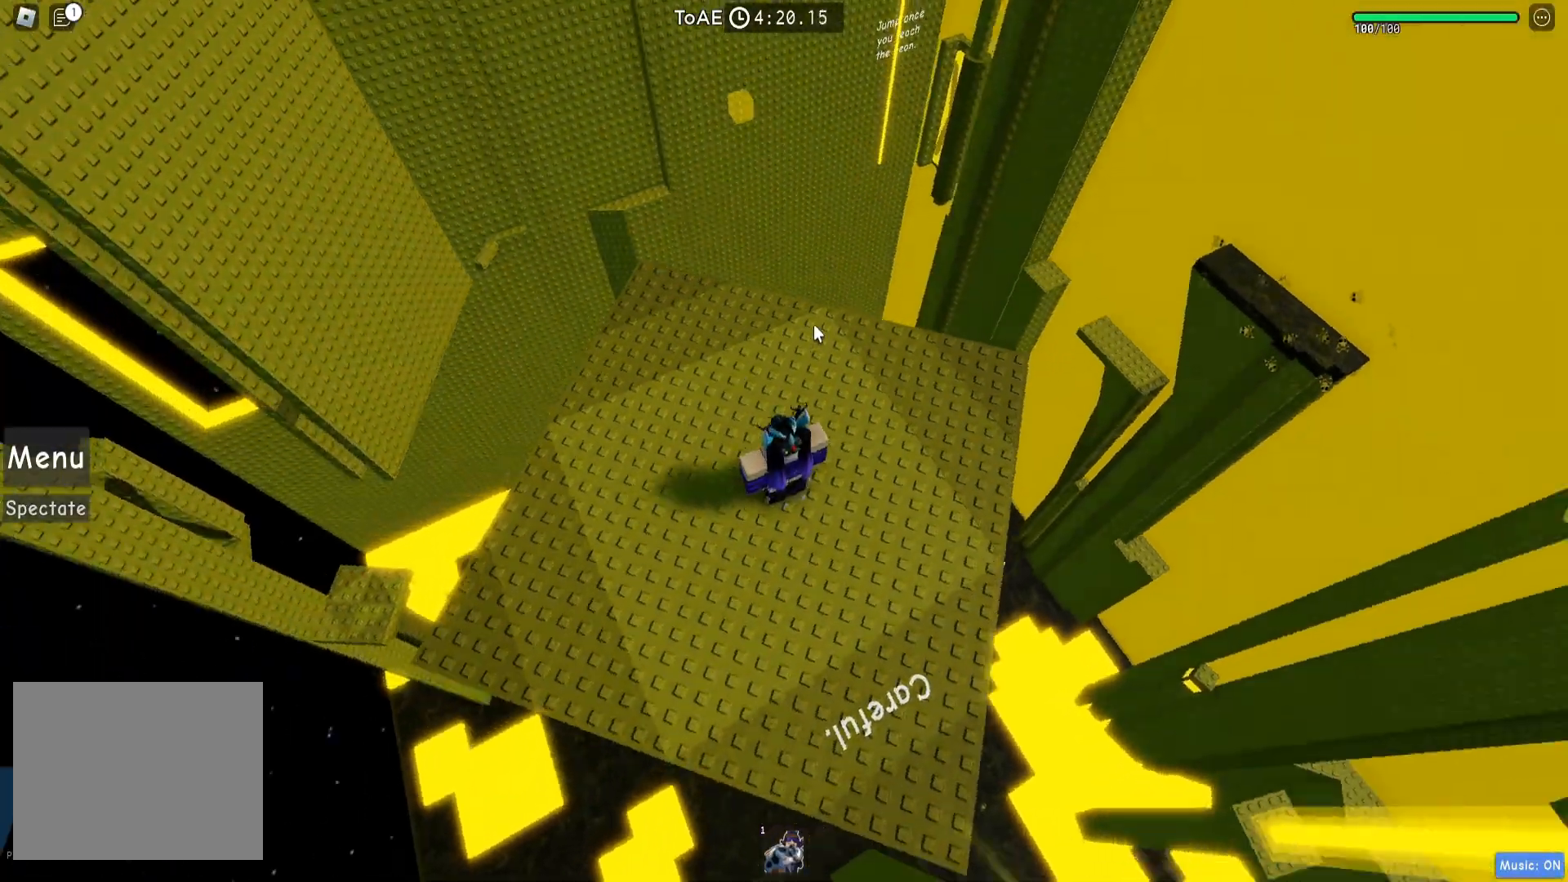
{"keys": ["d"], "events": [[350, "d", "down"], [350, "shift", "down"], [500, "shift", "up"]]}
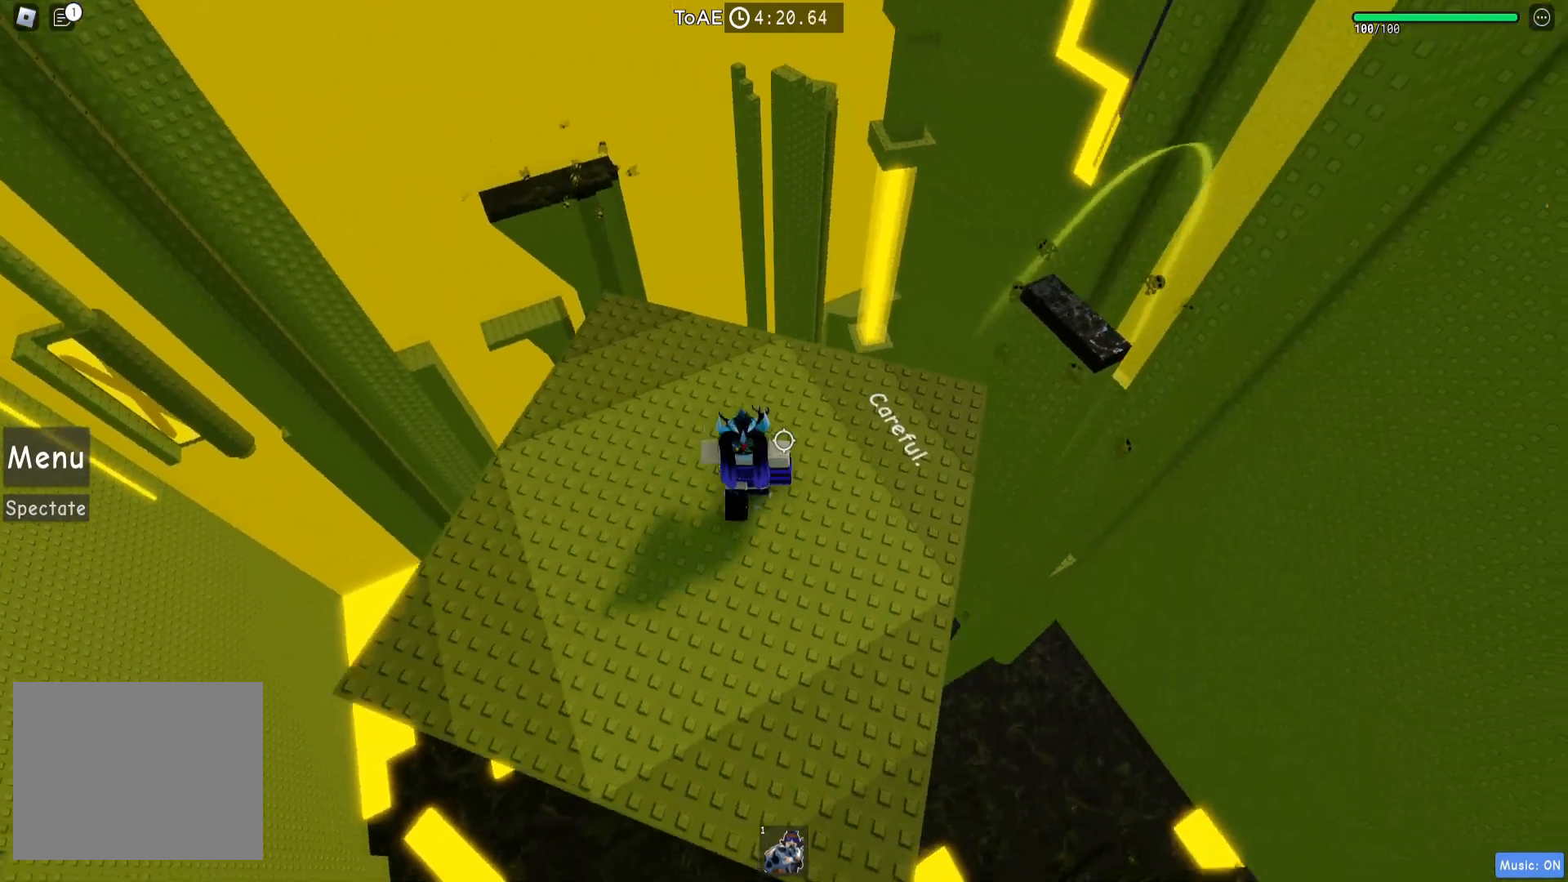
{"keys": ["d"], "events": []}
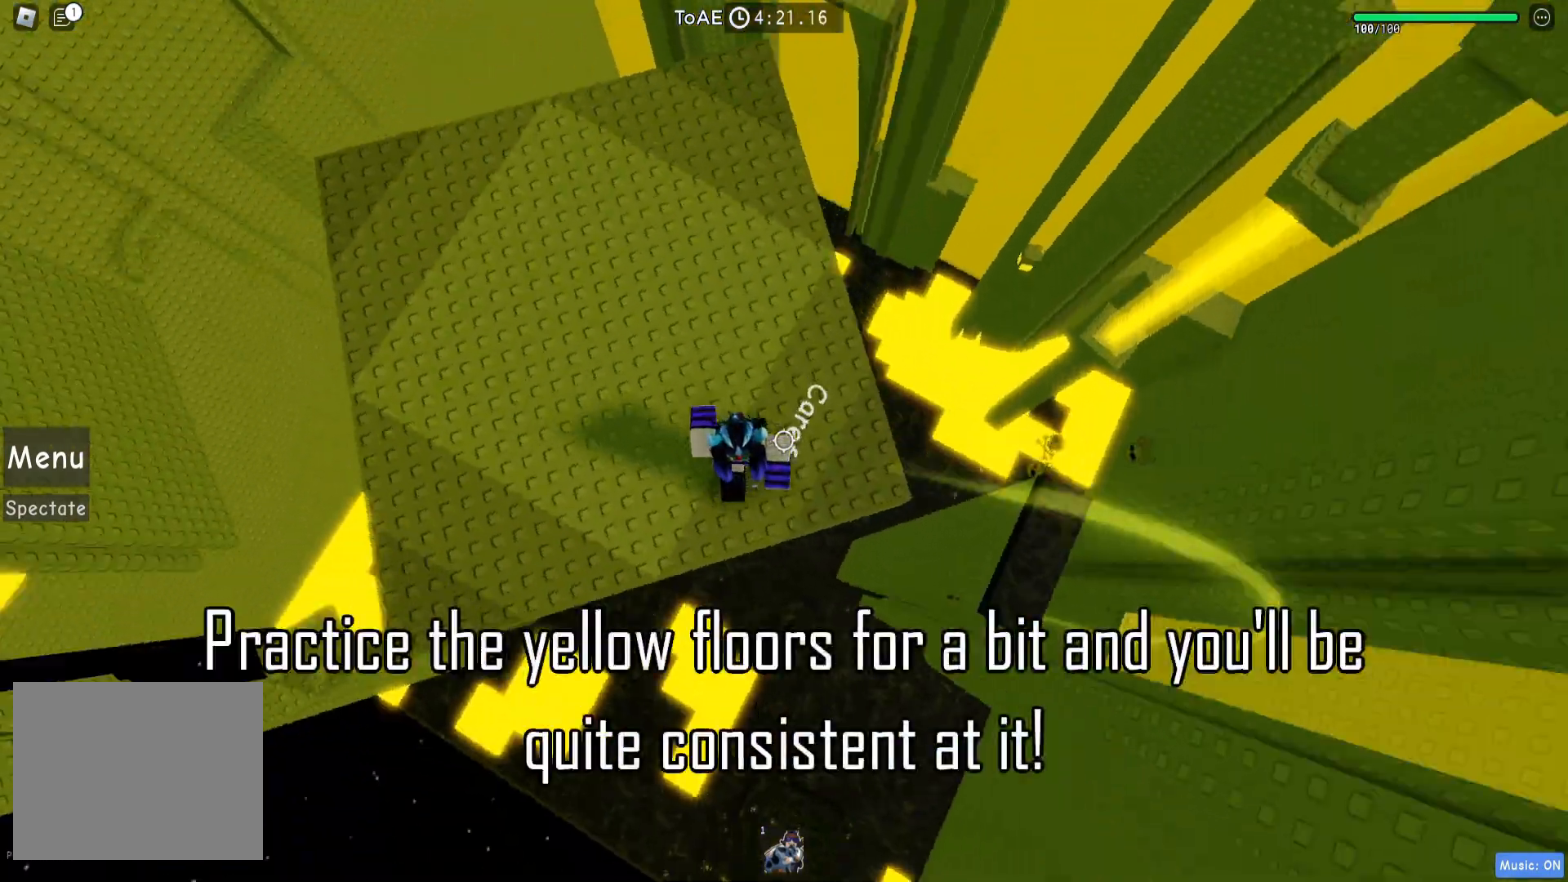
{"keys": [], "events": [[200, "d", "up"], [317, "s", "down"], [450, "s", "up"]]}
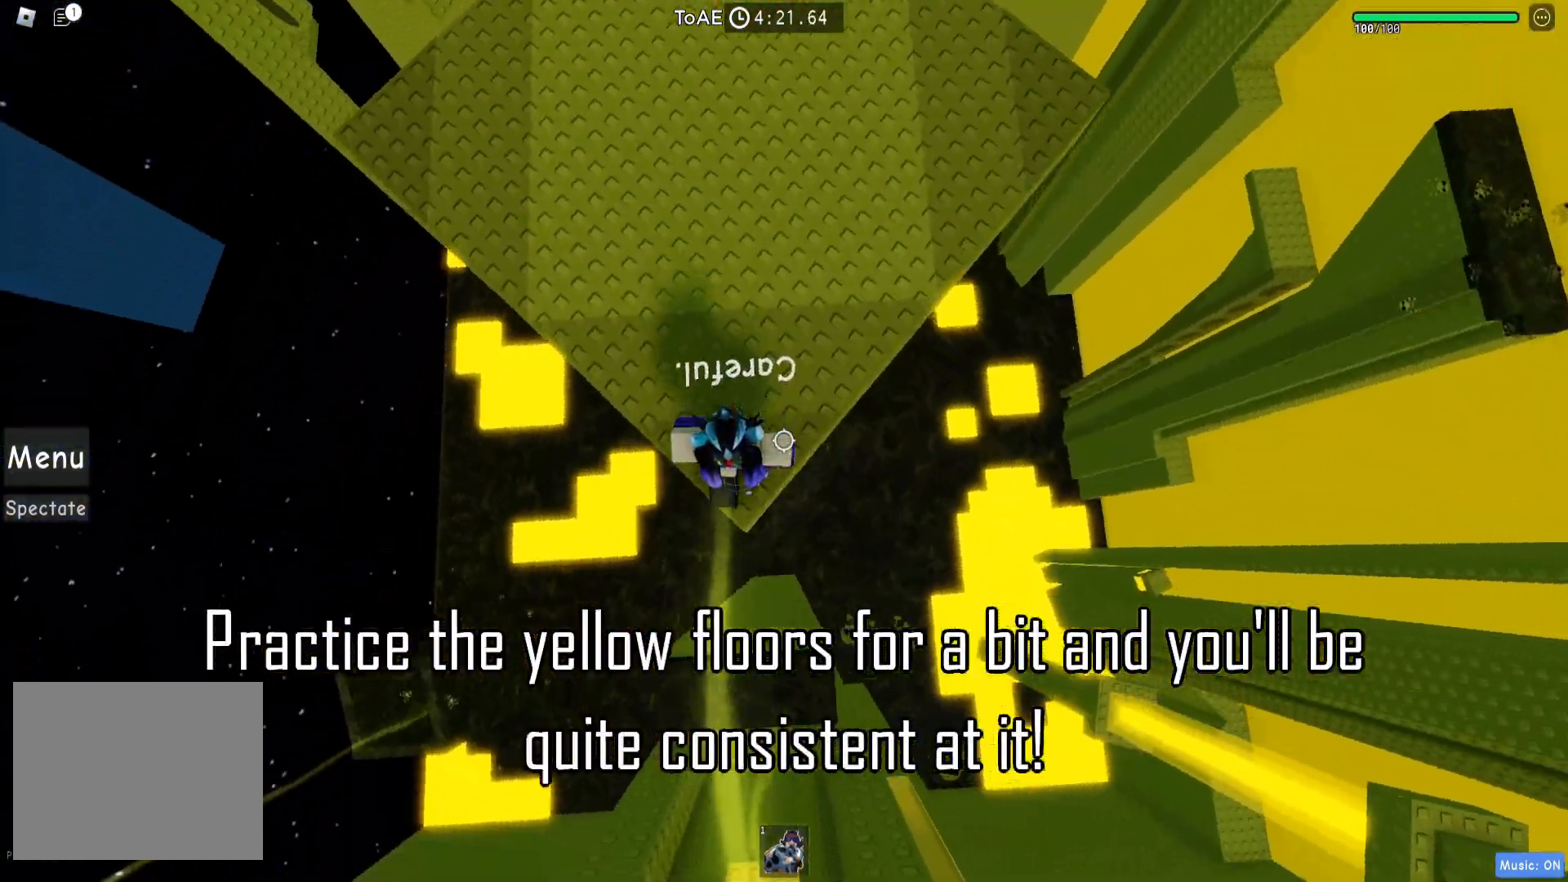
{"keys": ["s"], "events": [[100, "s", "down"], [250, "space", "down"], [383, "space", "up"]]}
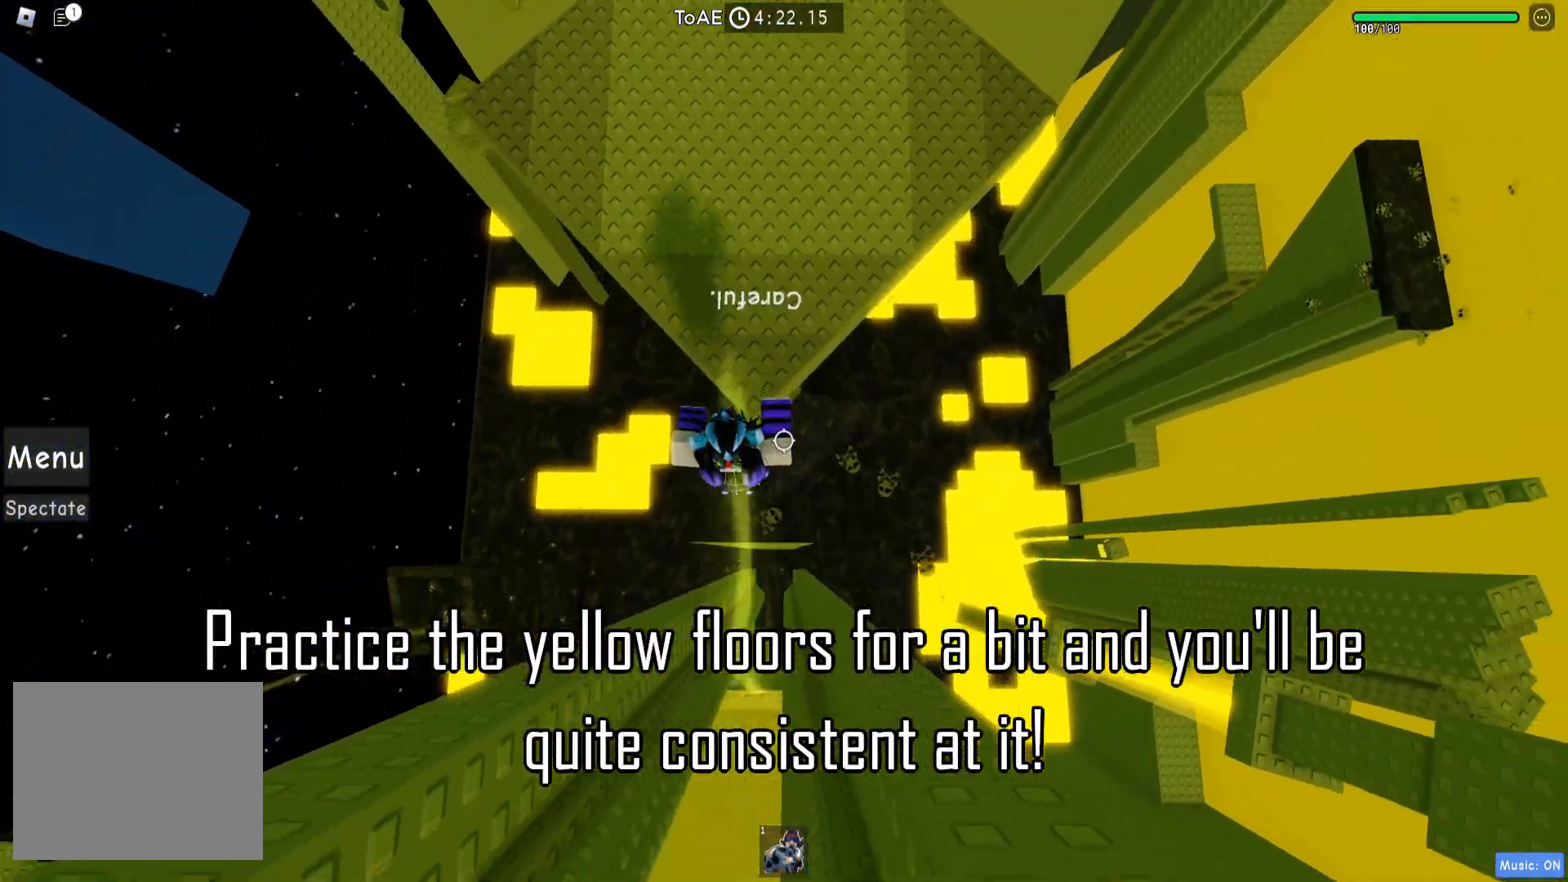
{"keys": ["w"], "events": [[183, "s", "up"], [350, "w", "down"]]}
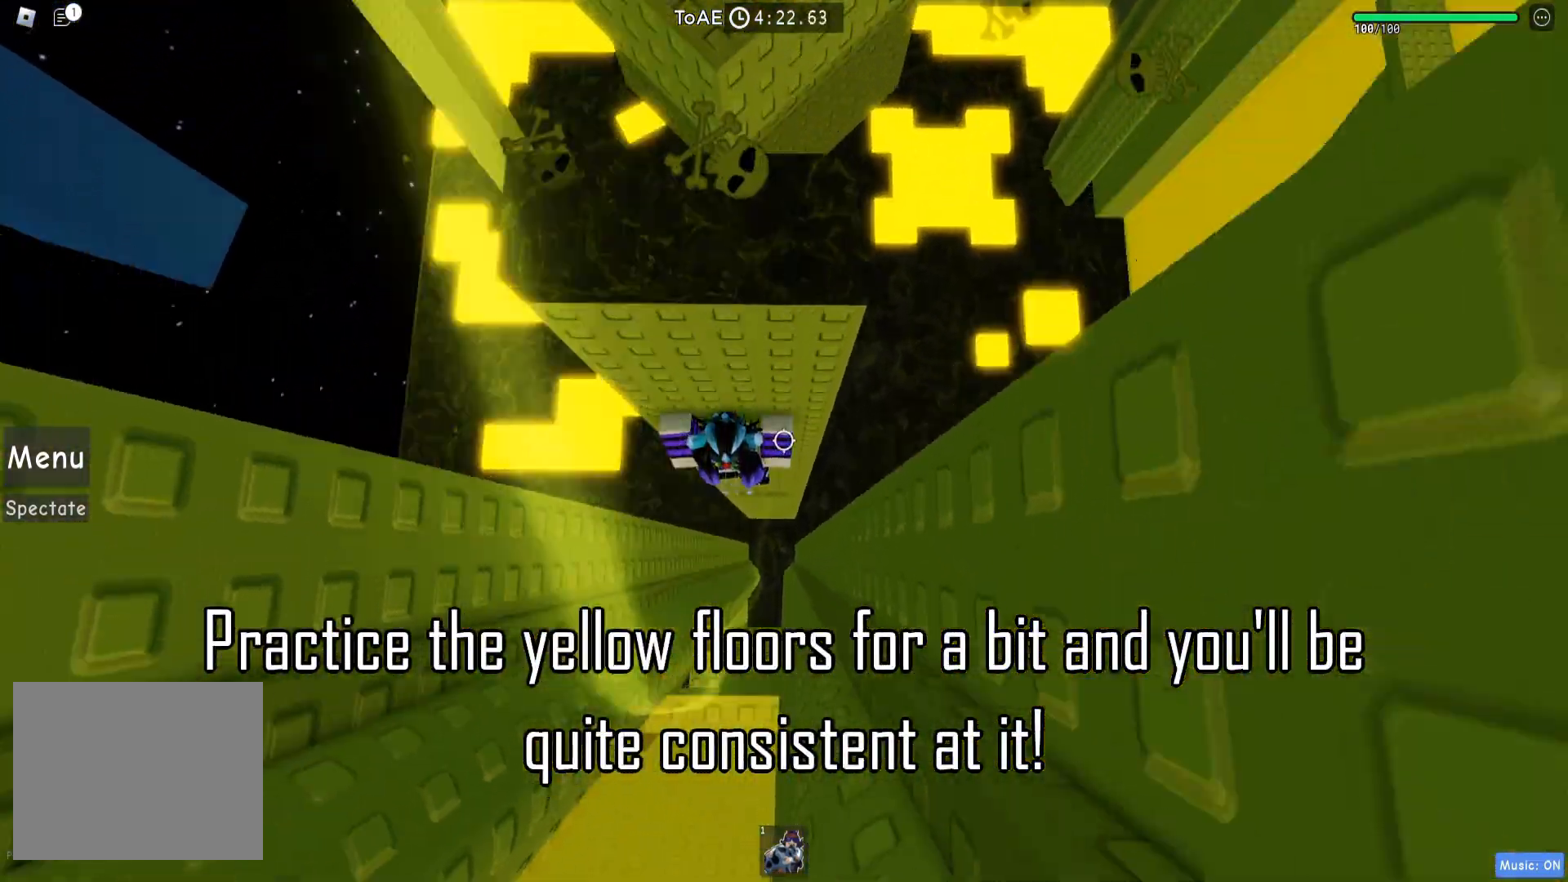
{"keys": [], "events": [[17, "shift", "down"], [150, "shift", "up"], [300, "w", "up"]]}
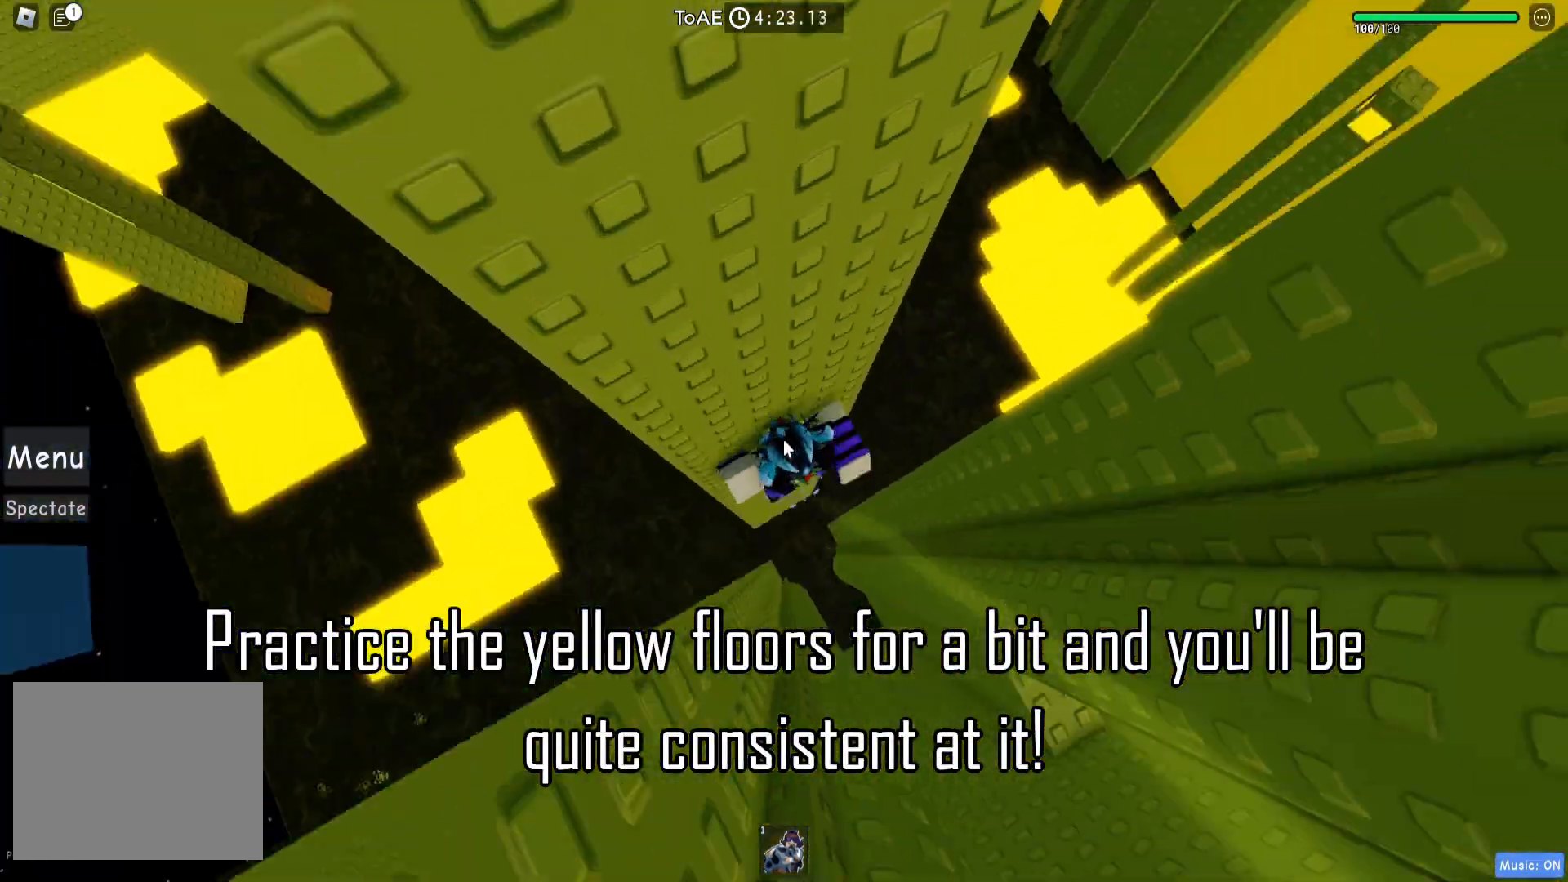
{"keys": ["d", "space"]}
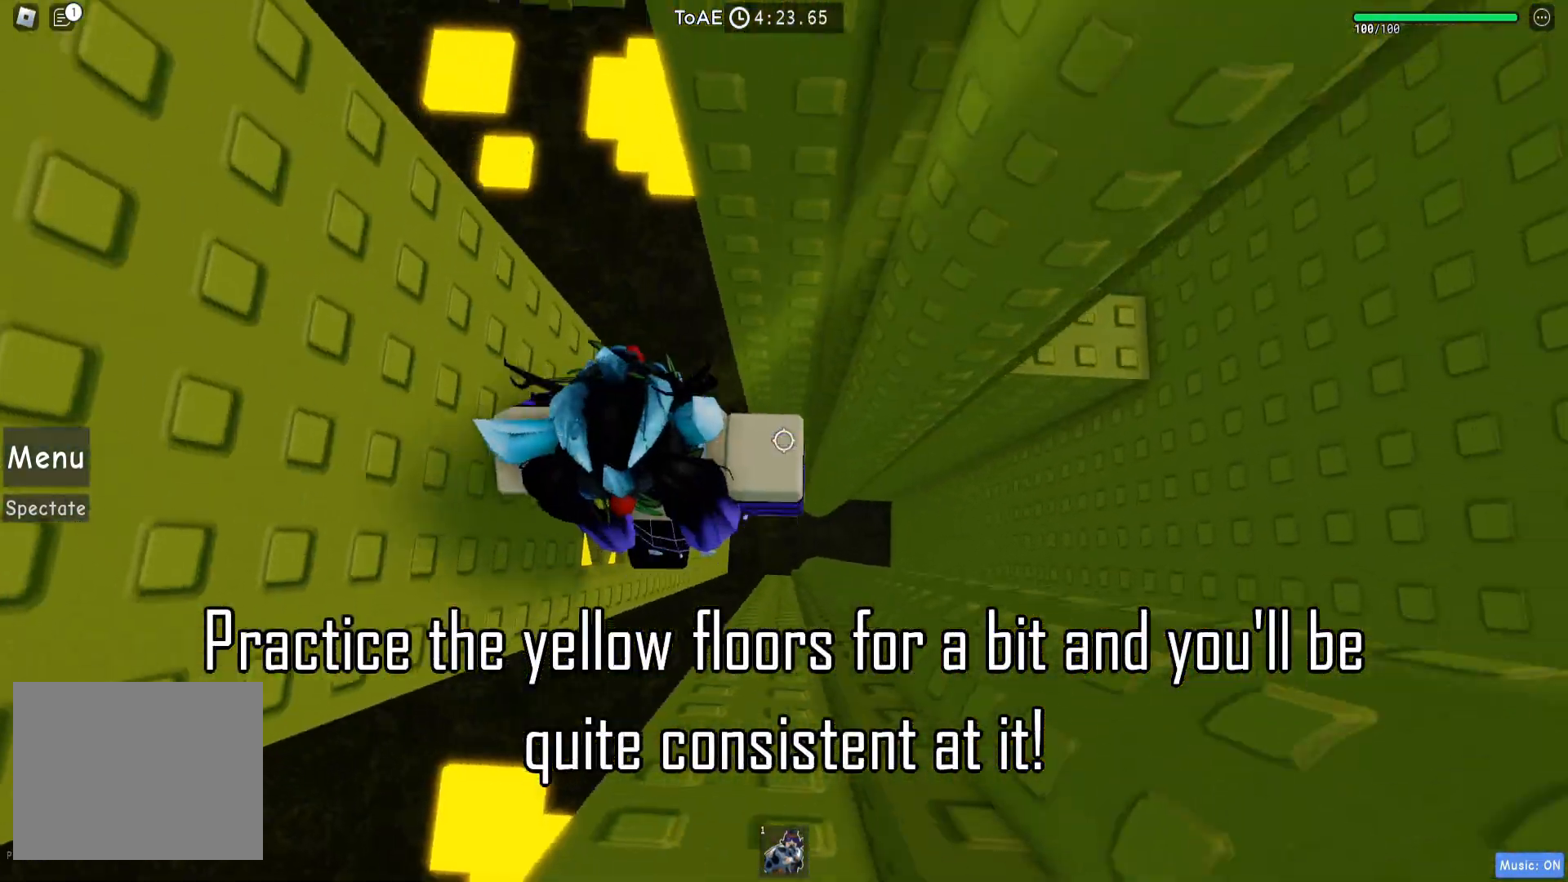
{"keys": ["d"]}